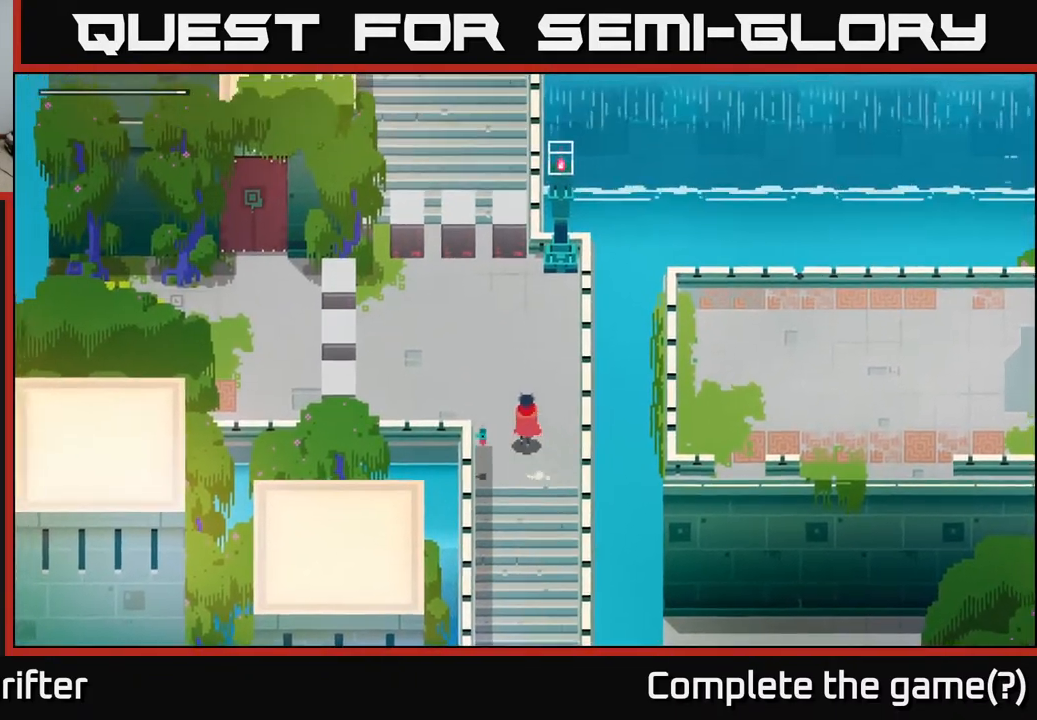
Gameplay with a controller (Xbox layout); each line is a JSON object with the inputs held at the frame after it. "events" lists button and stick changes between this image and that frame as [ms after this image, input, new state], when the widget could be followed in between.
{"buttons": [], "left_stick": "up-left", "right_stick": "center", "events": []}
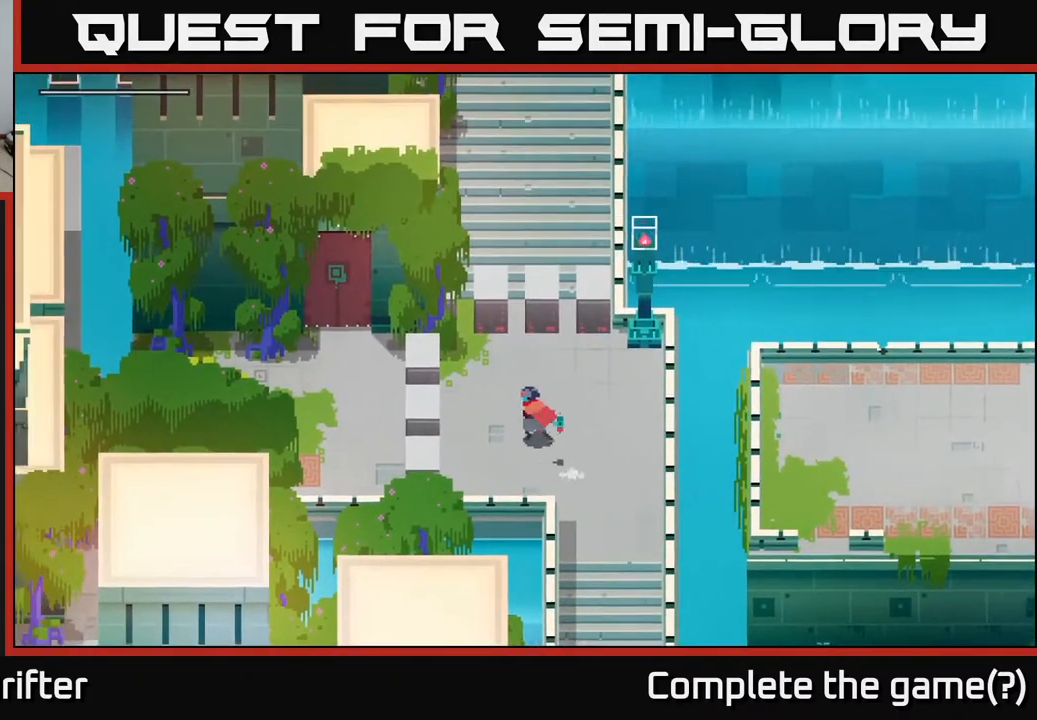
{"buttons": [], "left_stick": "center", "right_stick": "center", "events": [[183, "left_stick", "center"]]}
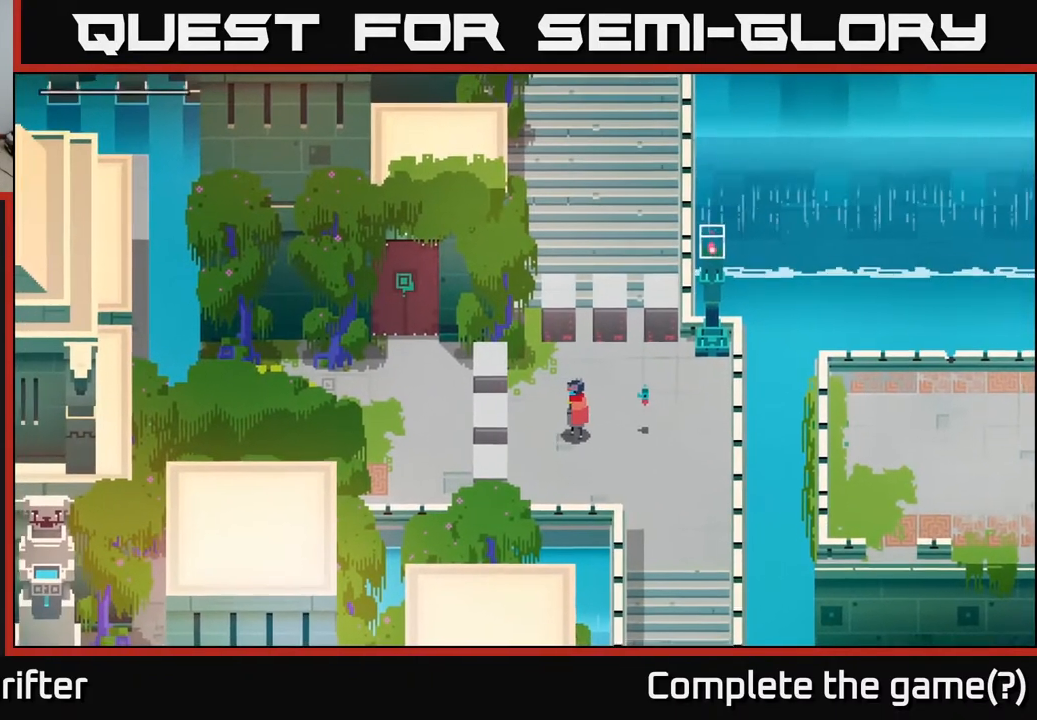
{"buttons": [], "left_stick": "left", "right_stick": "left", "events": [[217, "left_stick", "left"], [417, "right_stick", "left"]]}
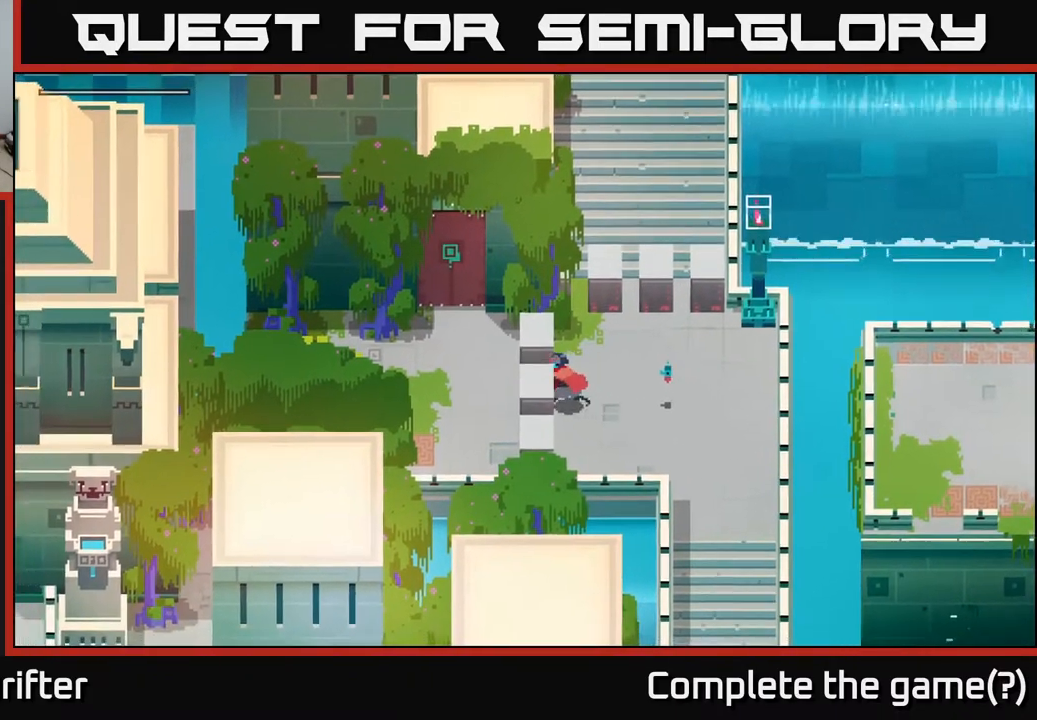
{"buttons": [], "left_stick": "center", "right_stick": "left", "events": [[117, "left_stick", "center"]]}
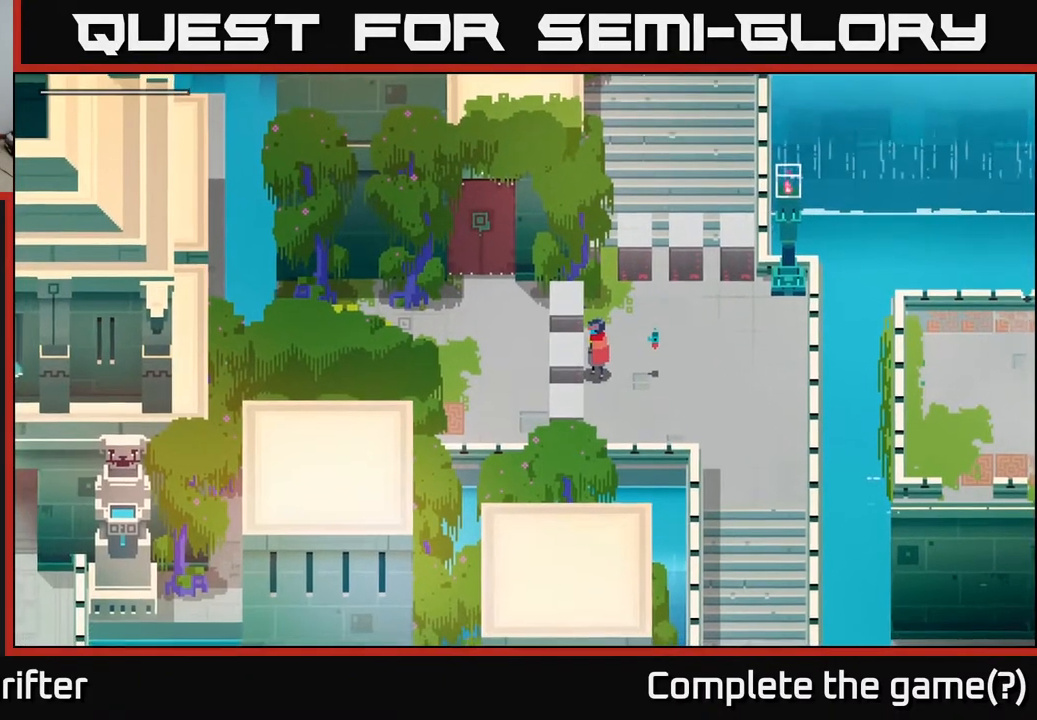
{"buttons": [], "left_stick": "center", "right_stick": "left", "events": []}
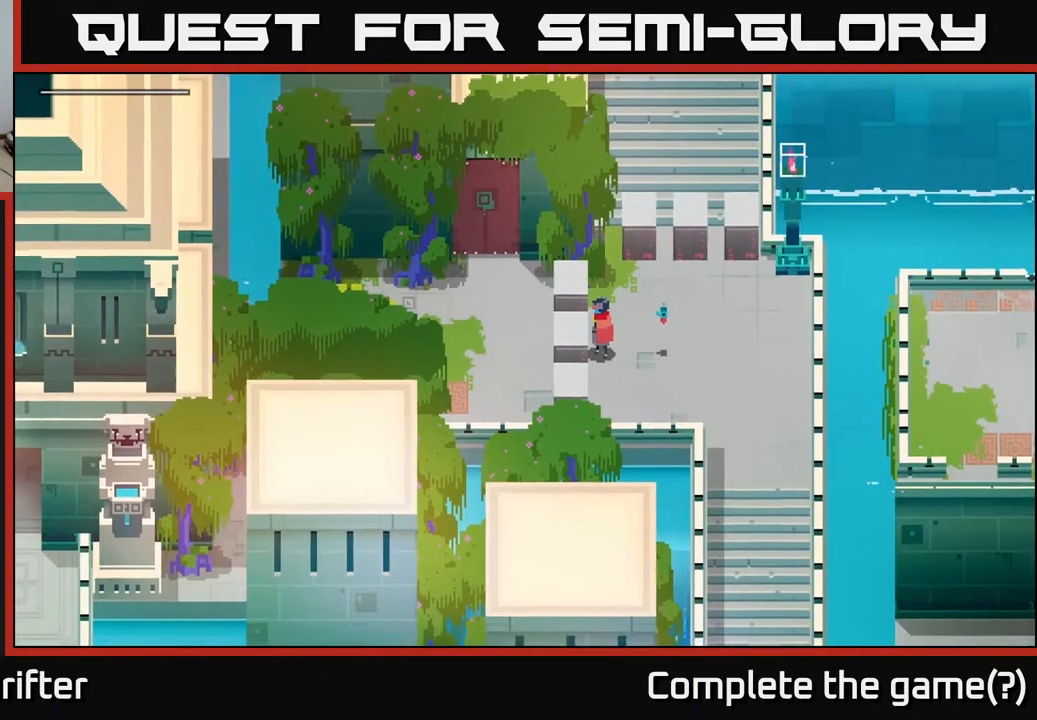
{"buttons": [], "left_stick": "center", "right_stick": "left", "events": []}
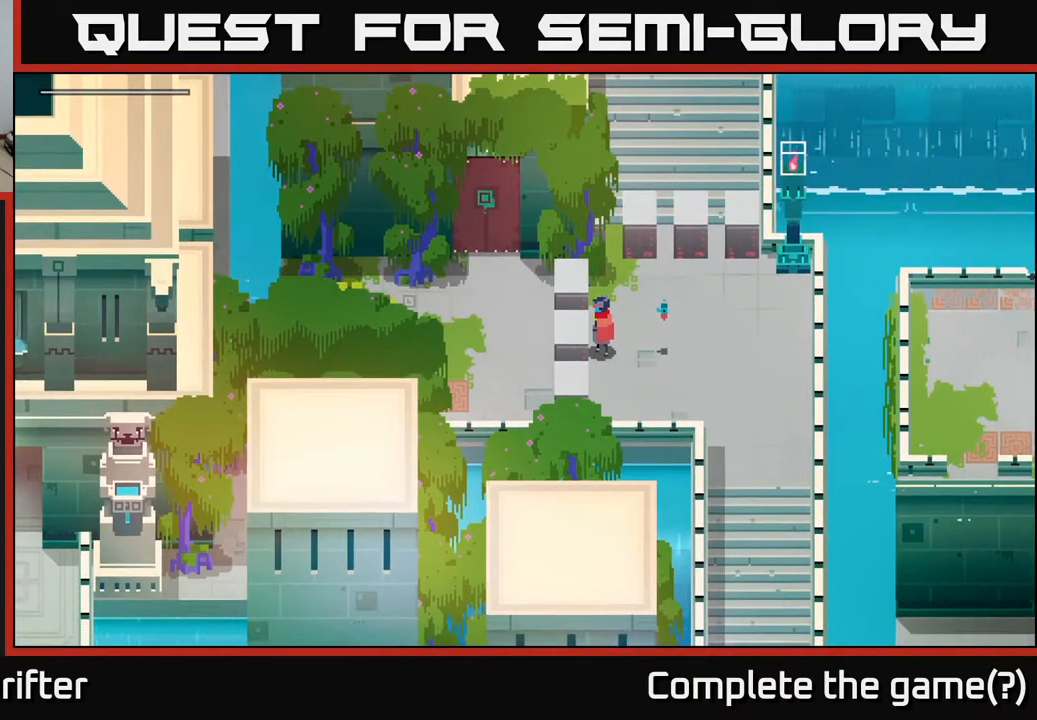
{"buttons": [], "left_stick": "center", "right_stick": "left", "events": []}
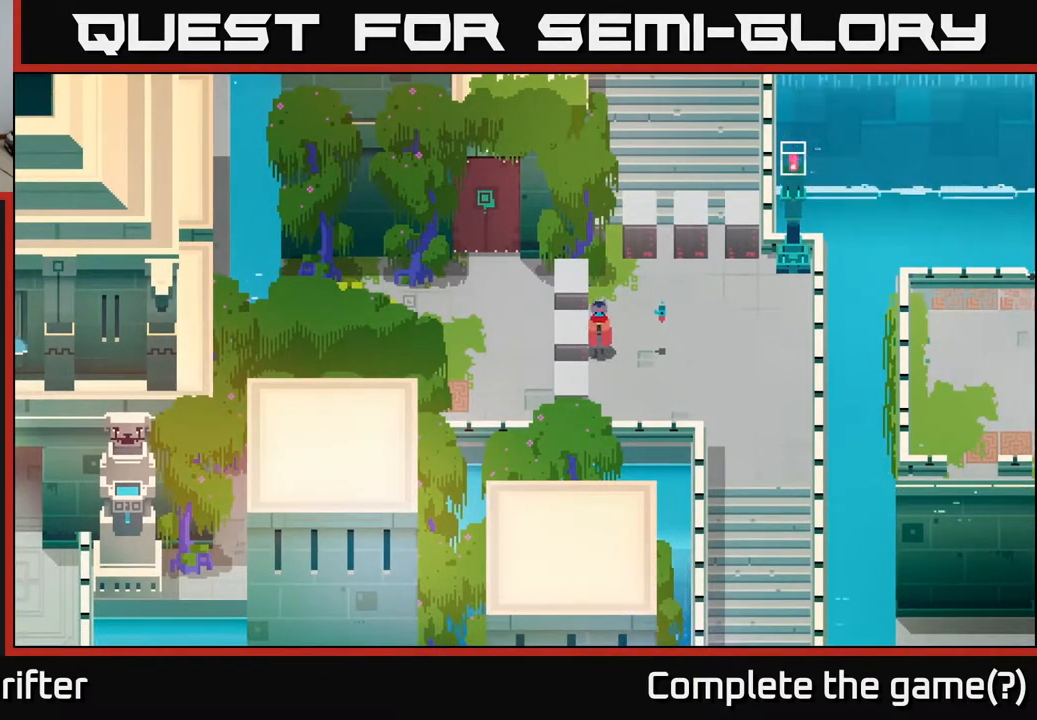
{"buttons": [], "left_stick": "center", "right_stick": "center", "events": [[33, "left_stick", "down"], [100, "right_stick", "center"], [317, "left_stick", "down-left"], [483, "left_stick", "center"]]}
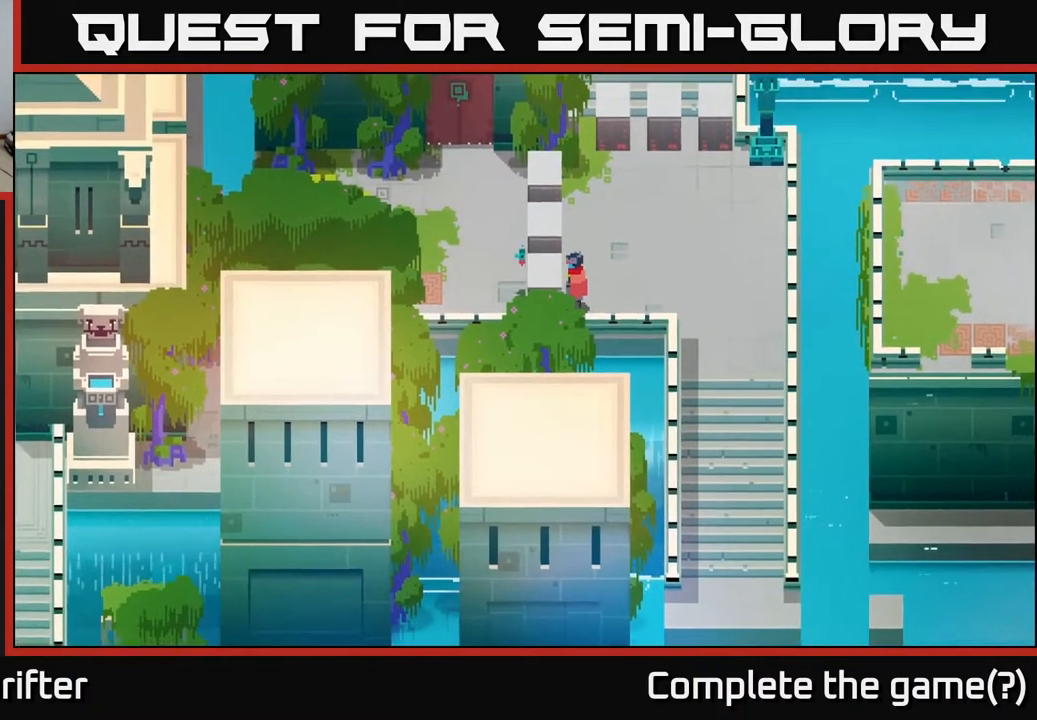
{"buttons": [], "left_stick": "center", "right_stick": "center", "events": []}
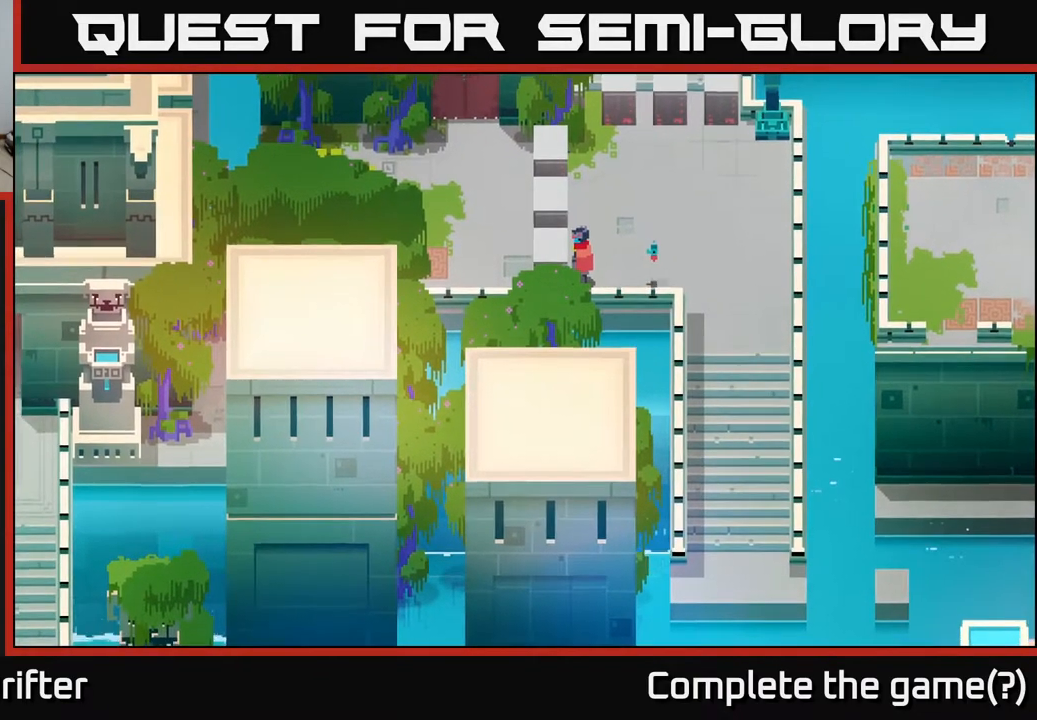
{"buttons": [], "left_stick": "right", "right_stick": "center", "events": [[117, "left_stick", "right"]]}
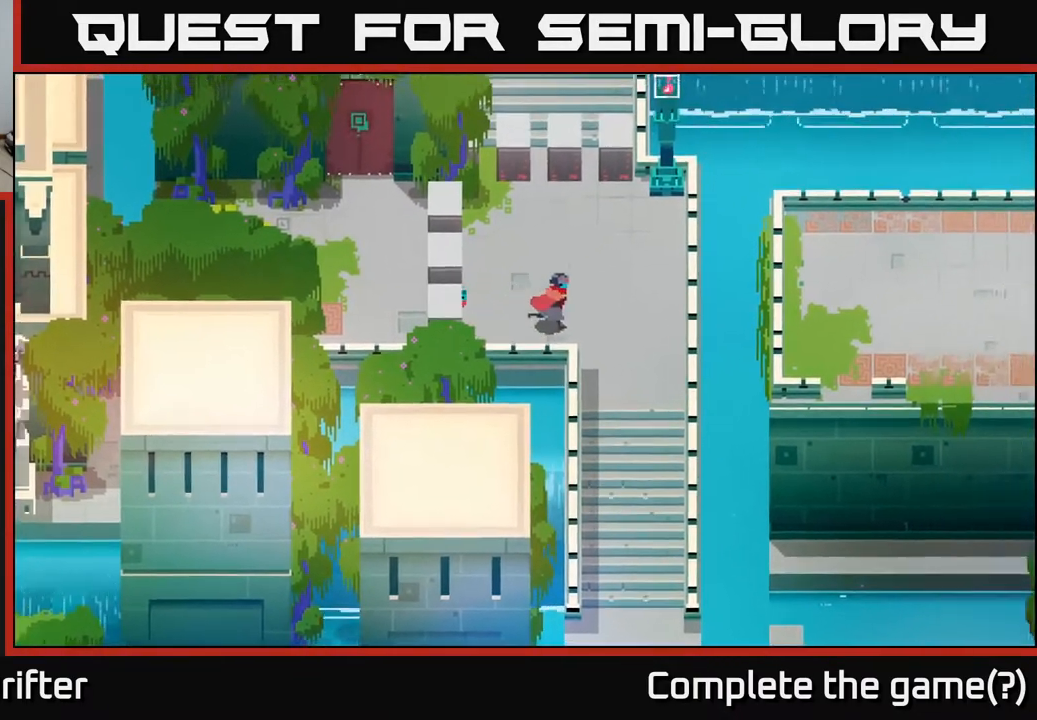
{"buttons": ["A"], "left_stick": "down", "right_stick": "center", "events": [[117, "left_stick", "down-right"], [317, "left_stick", "down"], [450, "A", "down"]]}
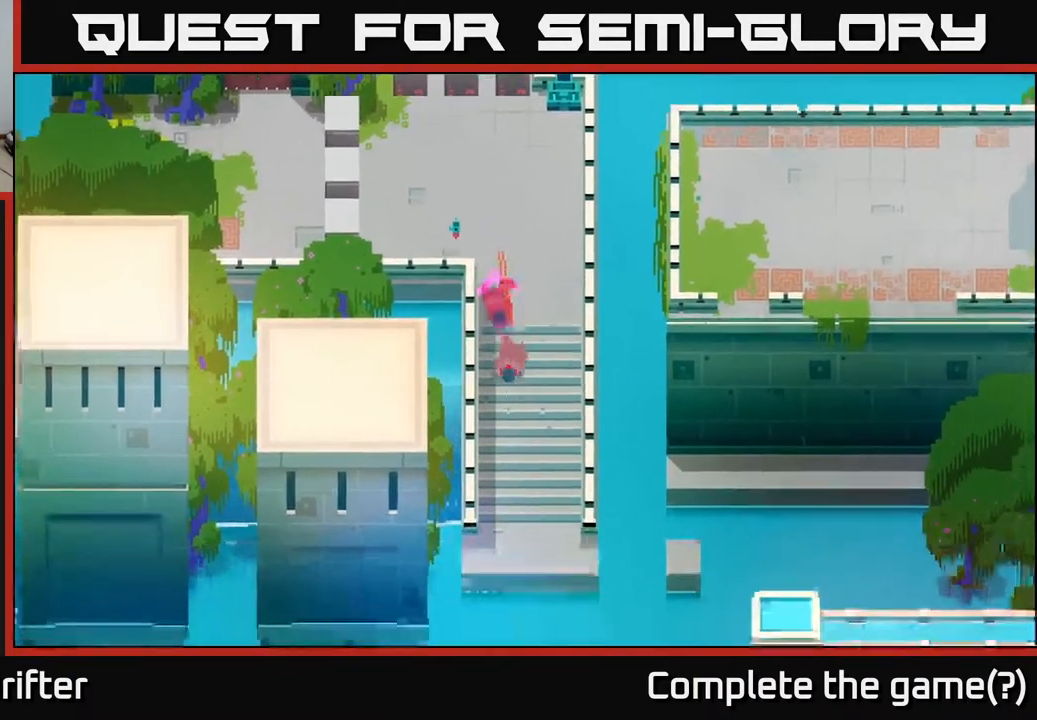
{"buttons": [], "left_stick": "down", "right_stick": "center", "events": [[333, "A", "up"]]}
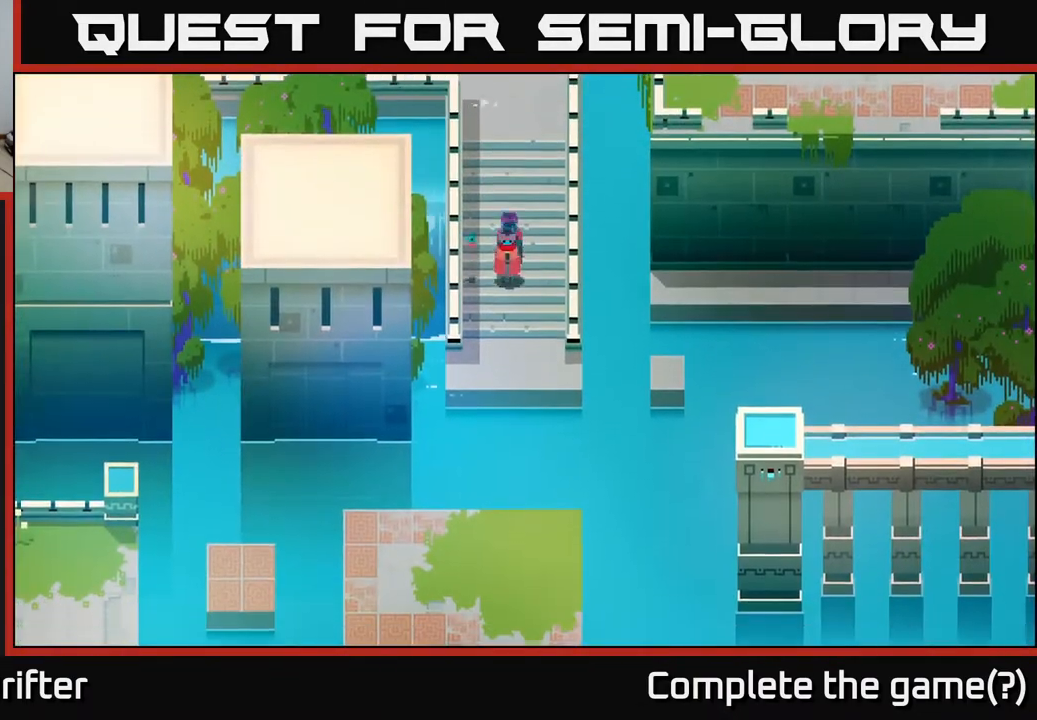
{"buttons": [], "left_stick": "down", "right_stick": "center", "events": []}
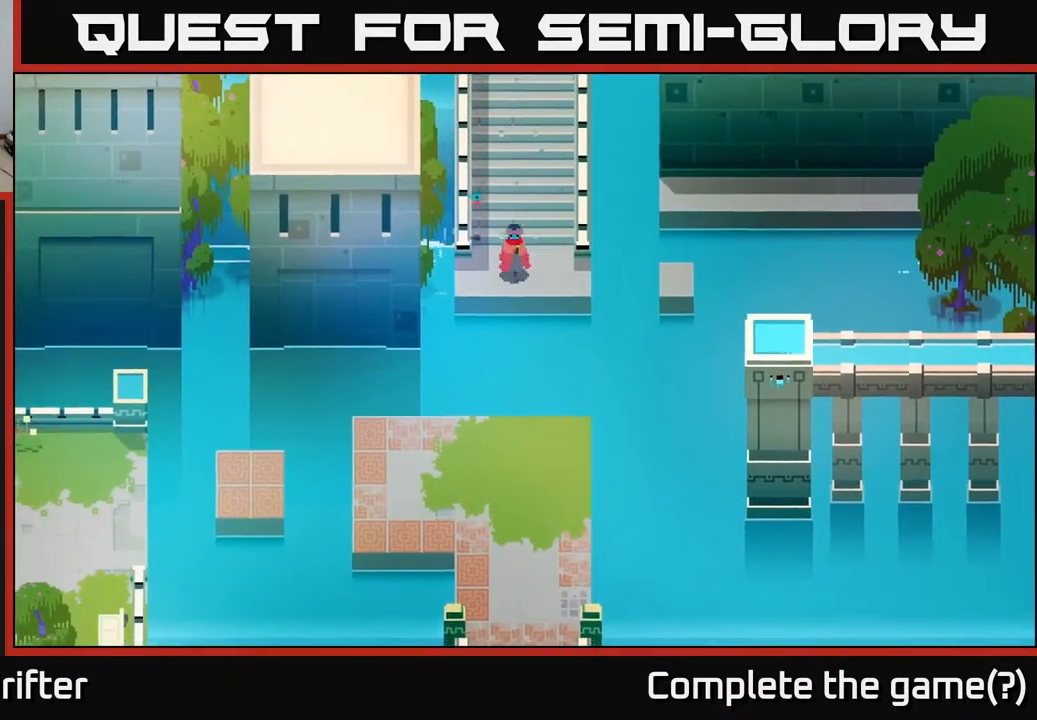
{"buttons": [], "left_stick": "up-left", "right_stick": "center", "events": [[17, "left_stick", "down-left"], [133, "left_stick", "left"], [467, "left_stick", "up-left"]]}
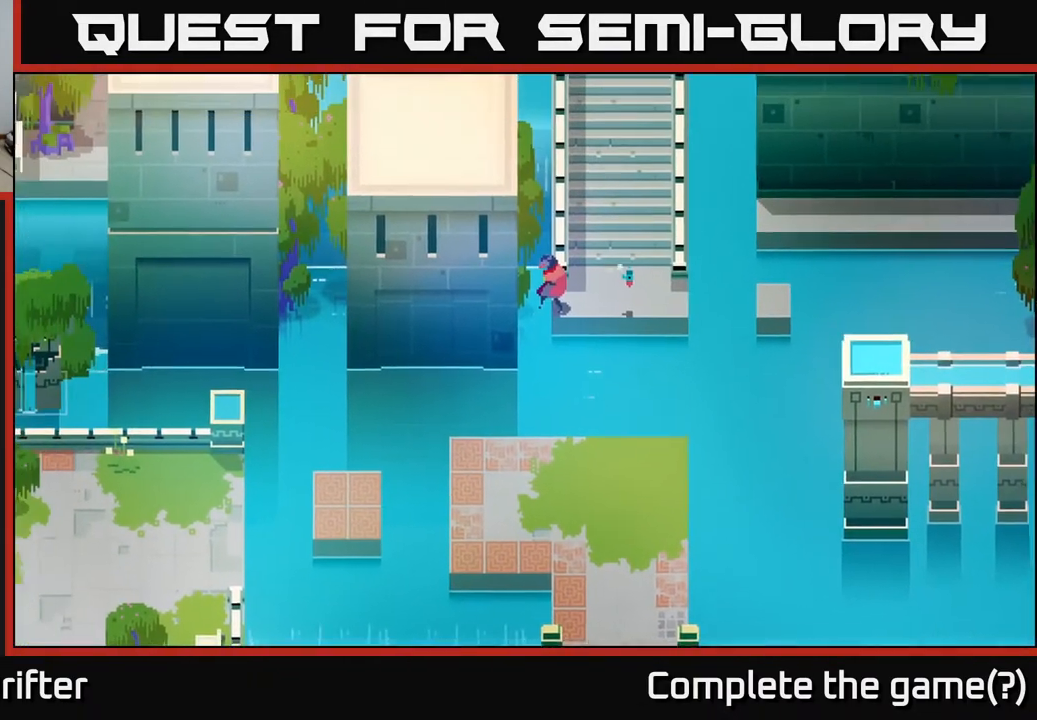
{"buttons": [], "left_stick": "center", "right_stick": "center", "events": [[350, "left_stick", "center"]]}
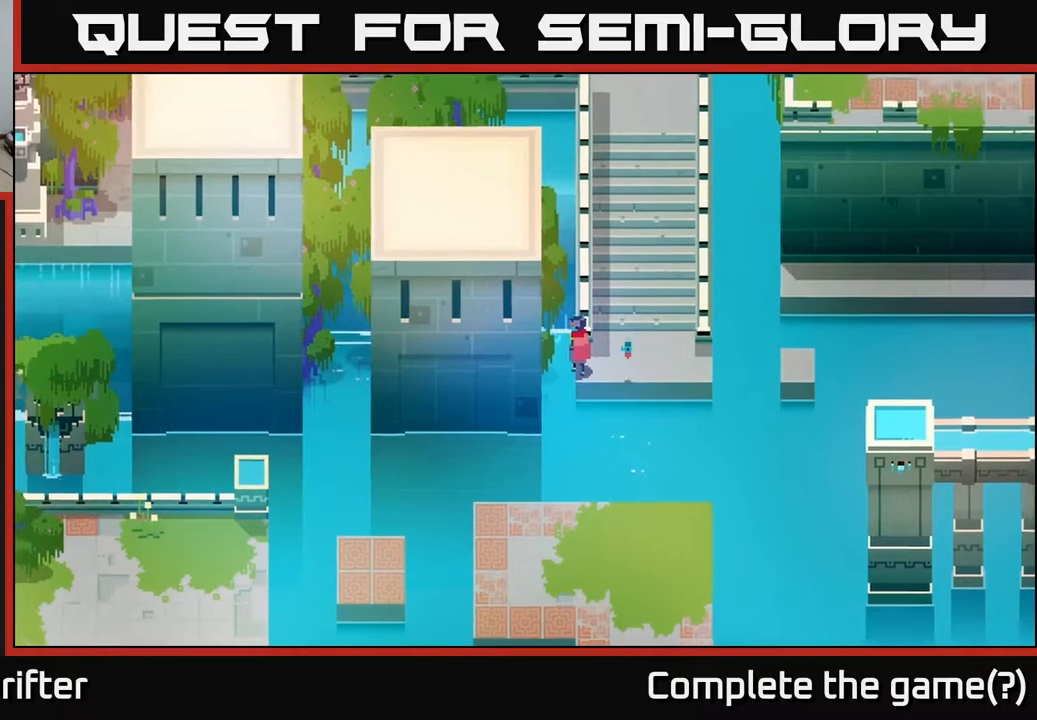
{"buttons": [], "left_stick": "down", "right_stick": "center", "events": [[333, "left_stick", "right"], [383, "left_stick", "down-right"], [500, "left_stick", "down"]]}
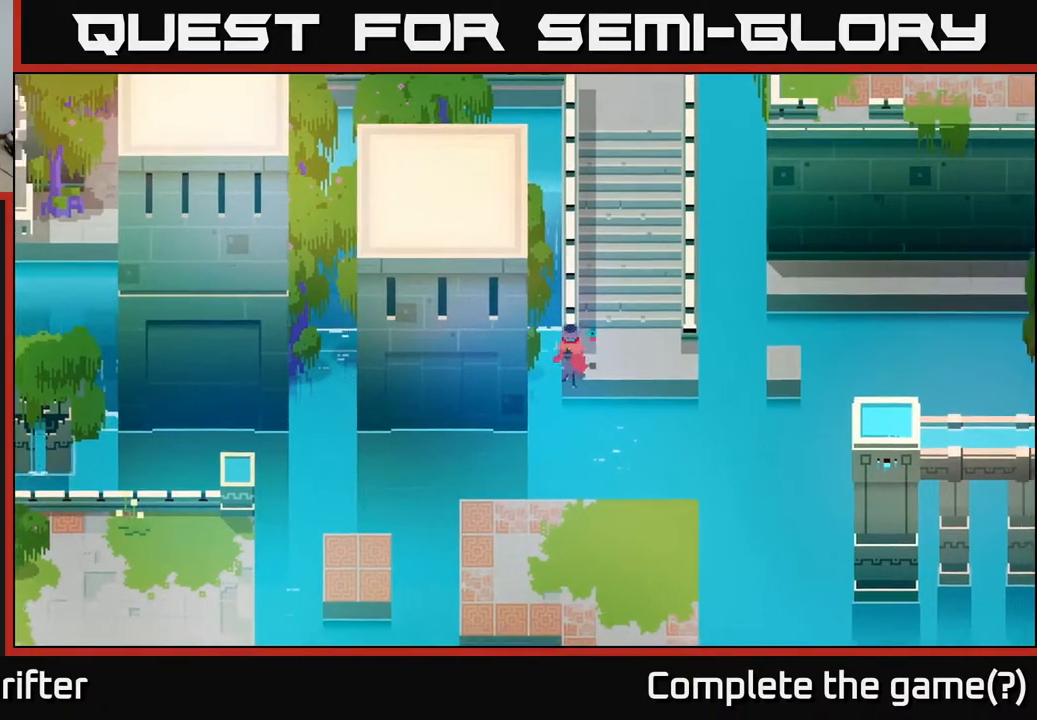
{"buttons": [], "left_stick": "left", "right_stick": "center", "events": [[117, "A", "down"], [300, "A", "up"], [433, "left_stick", "left"]]}
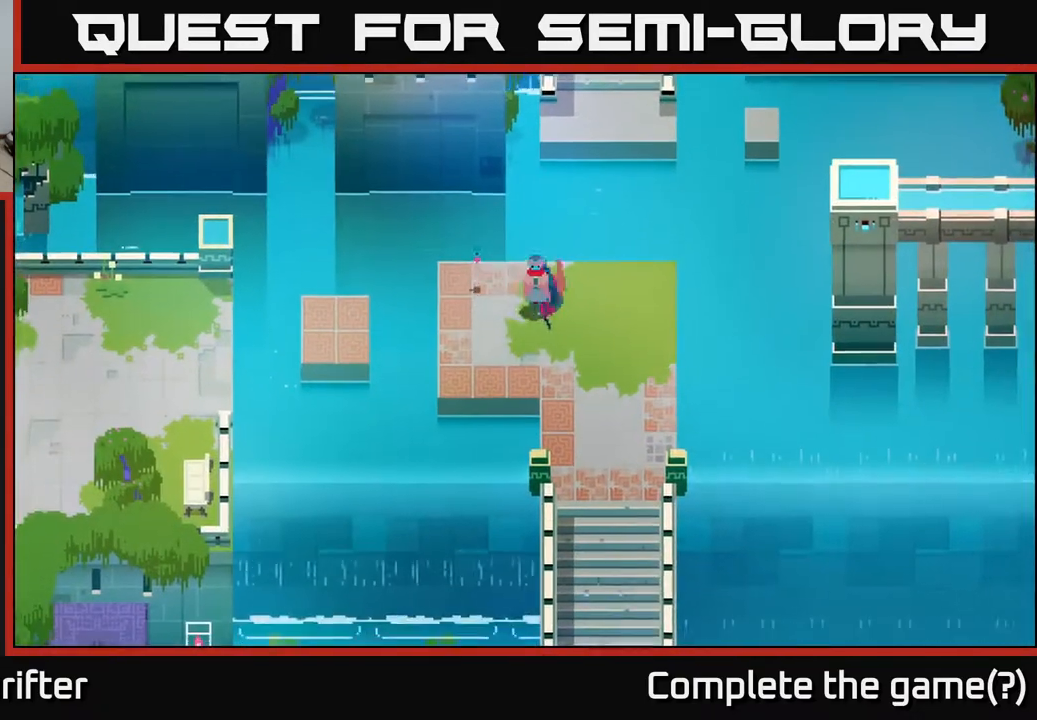
{"buttons": ["A"], "left_stick": "left", "right_stick": "center", "events": [[483, "A", "down"]]}
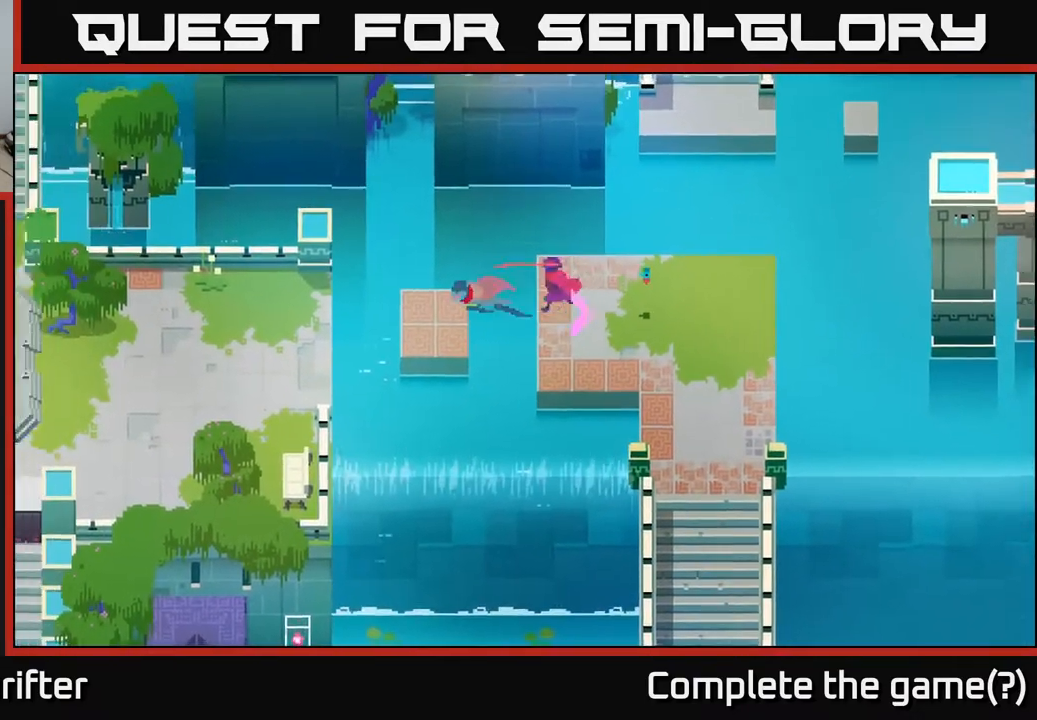
{"buttons": [], "left_stick": "left", "right_stick": "center", "events": [[150, "A", "up"], [317, "A", "down"], [467, "A", "up"]]}
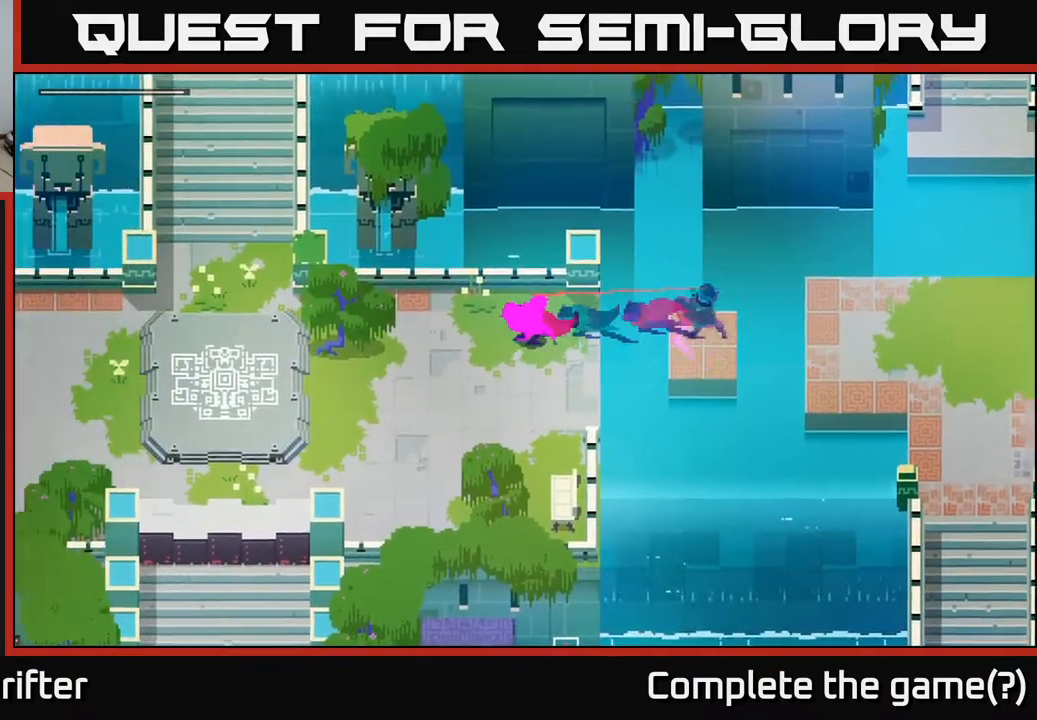
{"buttons": [], "left_stick": "left", "right_stick": "center", "events": []}
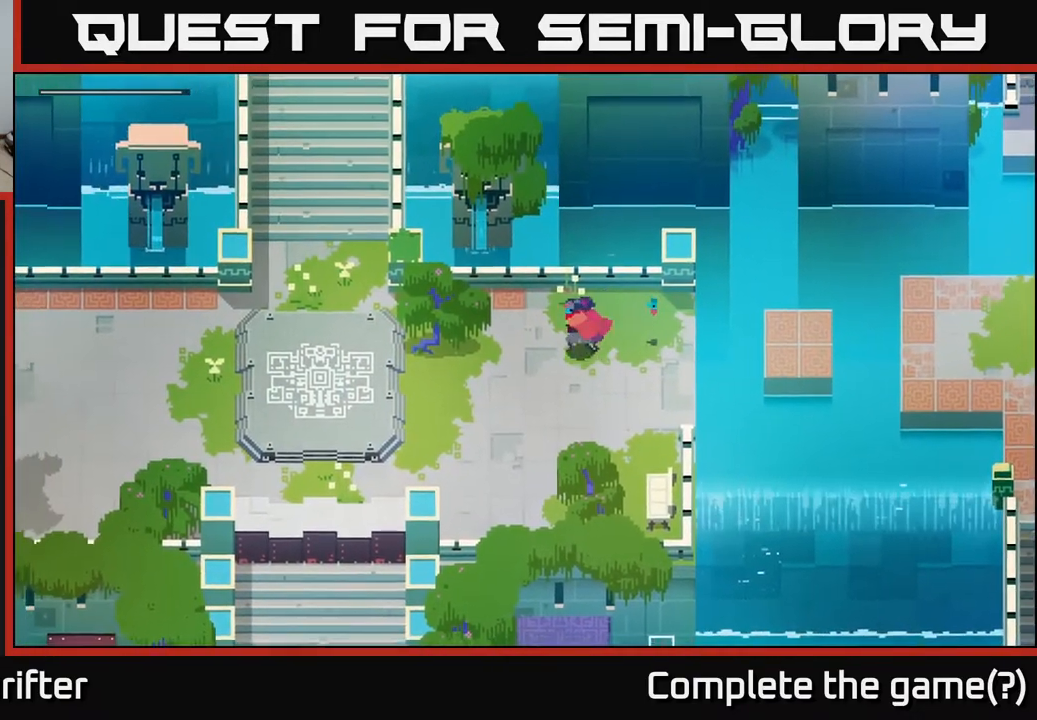
{"buttons": [], "left_stick": "left", "right_stick": "center", "events": []}
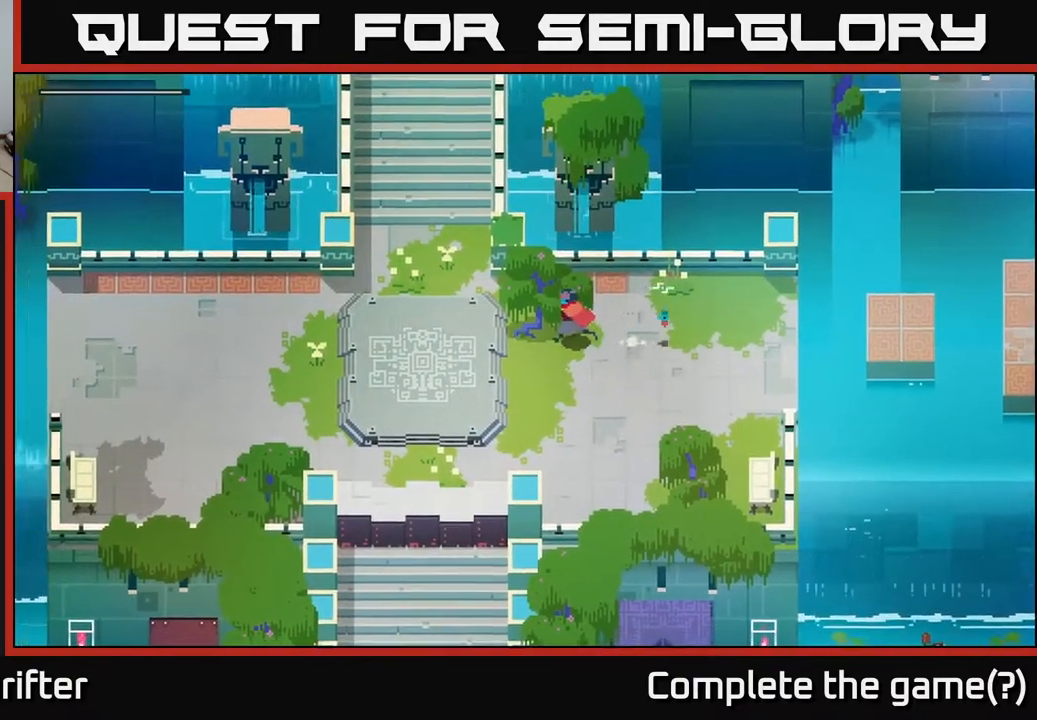
{"buttons": [], "left_stick": "left", "right_stick": "center", "events": [[183, "left_stick", "down-left"], [333, "left_stick", "left"]]}
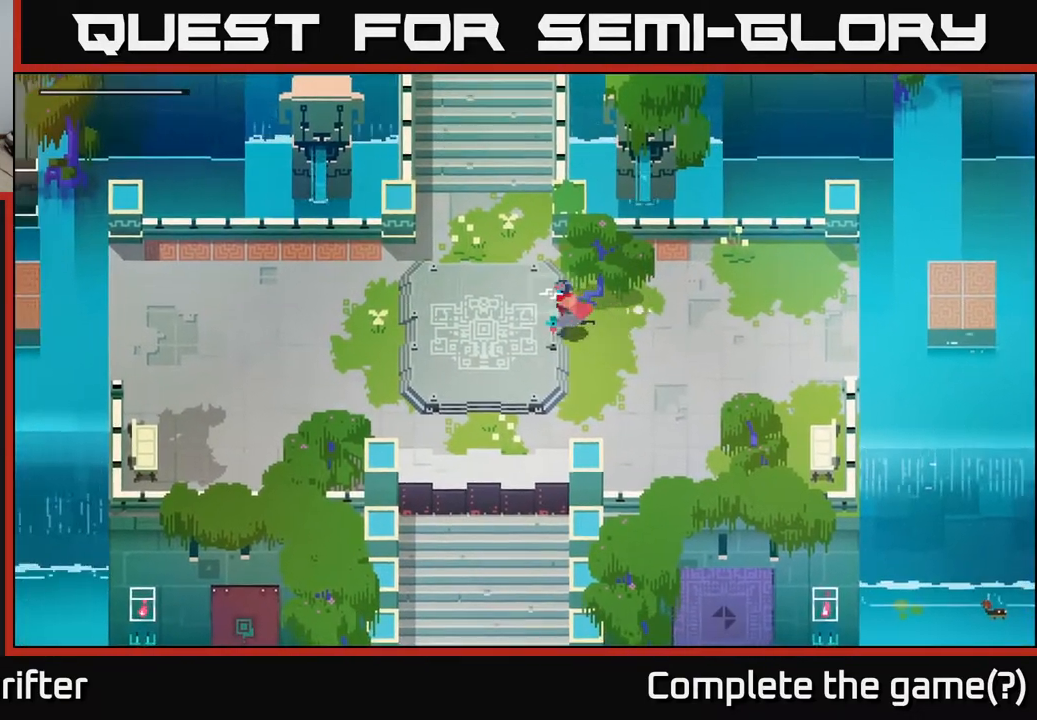
{"buttons": [], "left_stick": "up", "right_stick": "center", "events": [[67, "left_stick", "up-left"], [267, "left_stick", "up"]]}
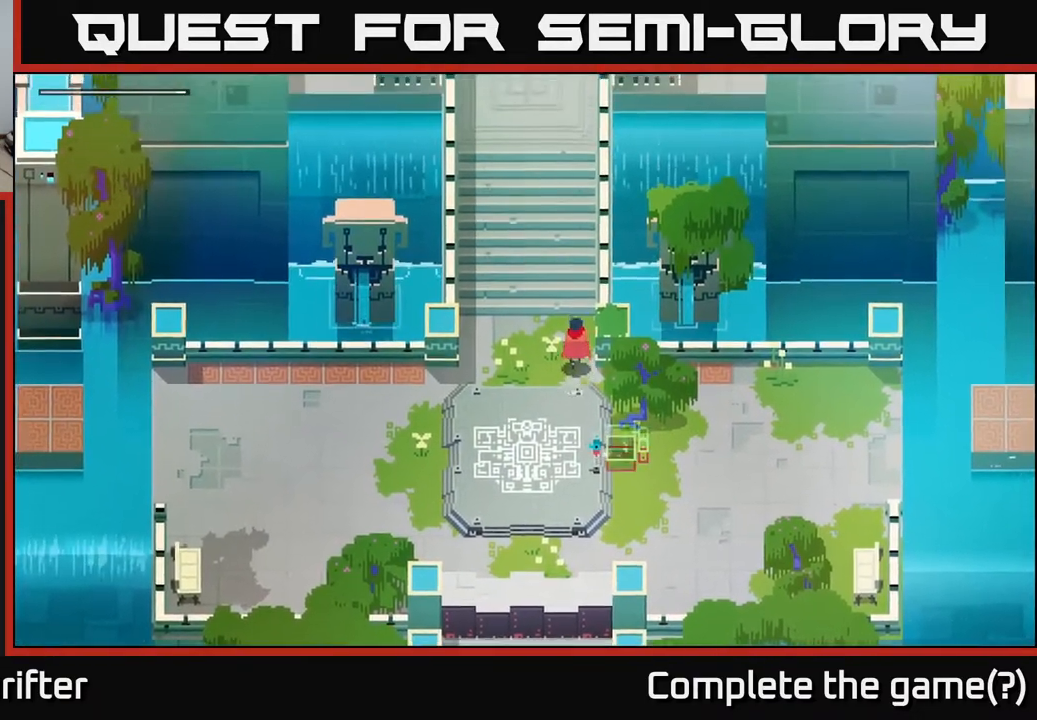
{"buttons": [], "left_stick": "up", "right_stick": "center", "events": []}
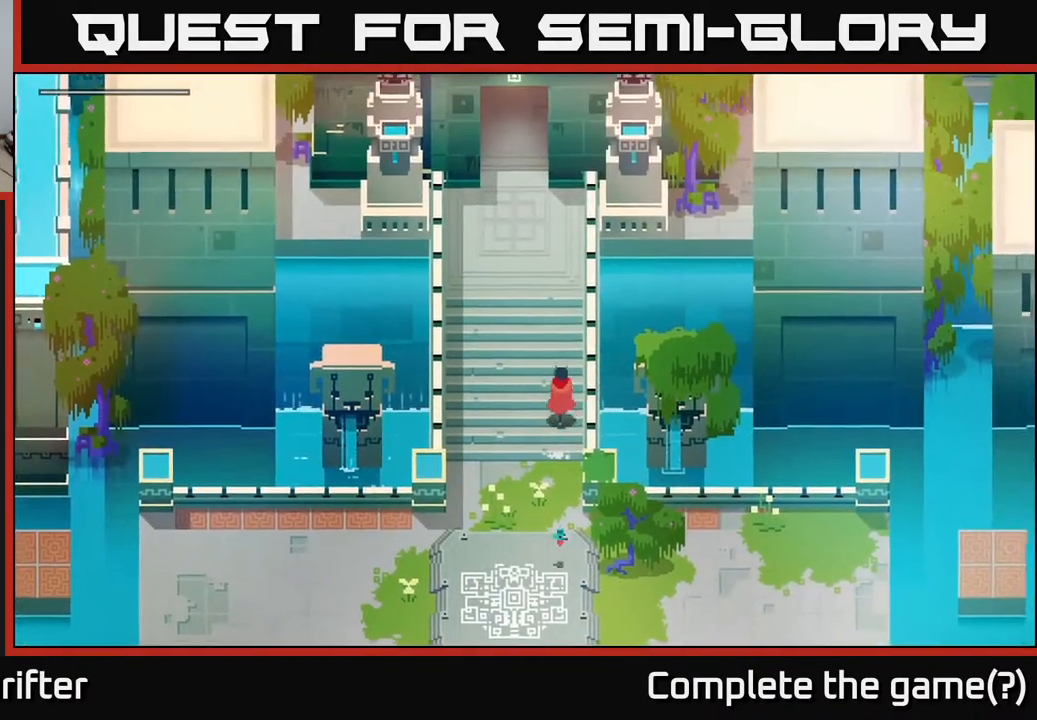
{"buttons": [], "left_stick": "up", "right_stick": "center", "events": []}
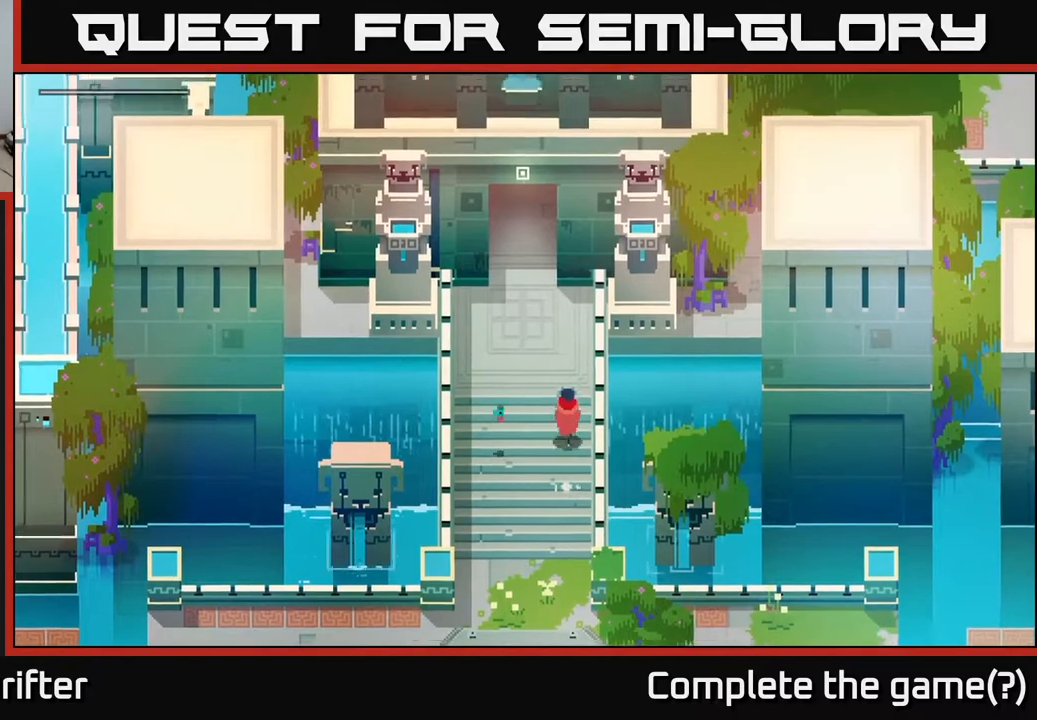
{"buttons": [], "left_stick": "center", "right_stick": "center", "events": [[167, "left_stick", "center"]]}
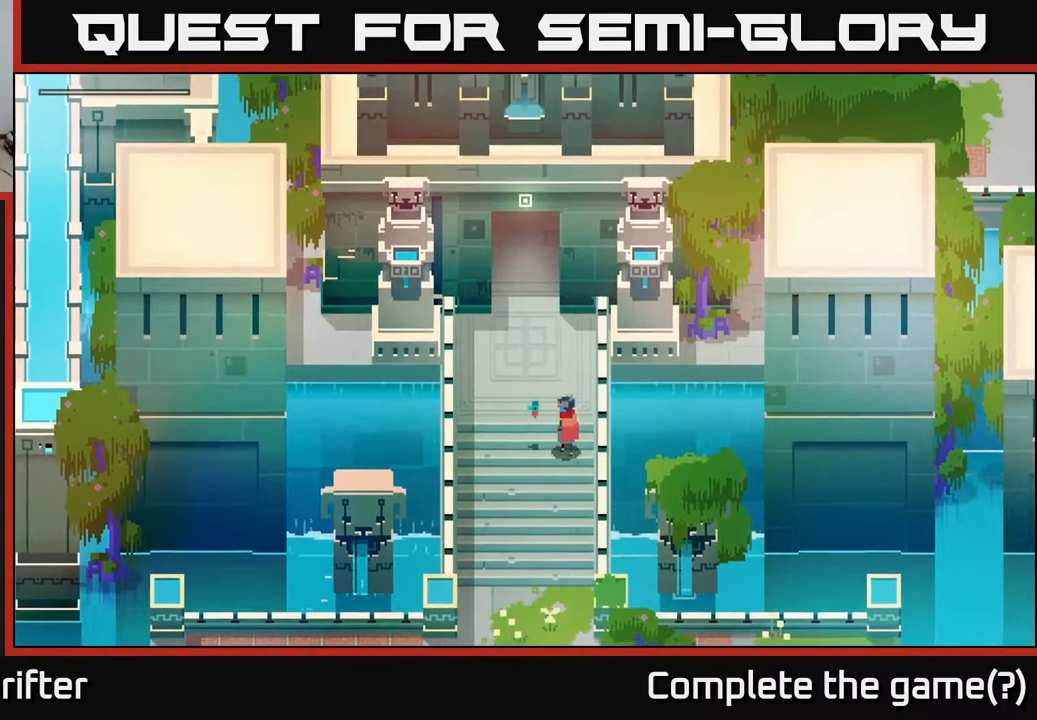
{"buttons": [], "left_stick": "up-left", "right_stick": "center", "events": [[183, "left_stick", "up"], [483, "left_stick", "up-left"]]}
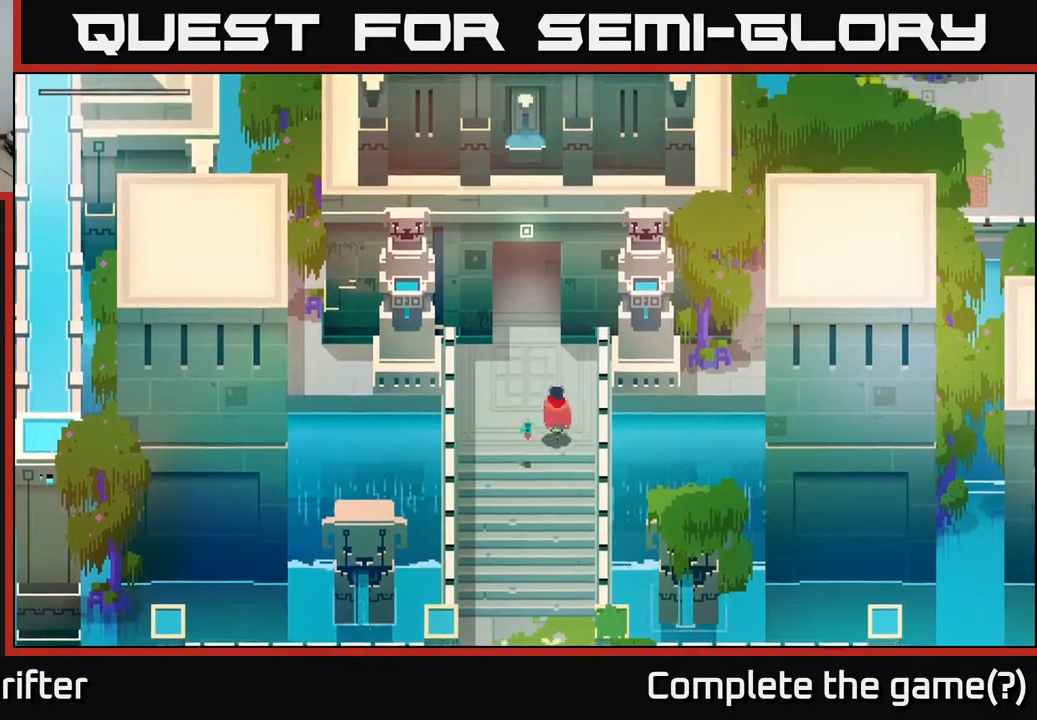
{"buttons": [], "left_stick": "left", "right_stick": "center", "events": [[483, "left_stick", "left"]]}
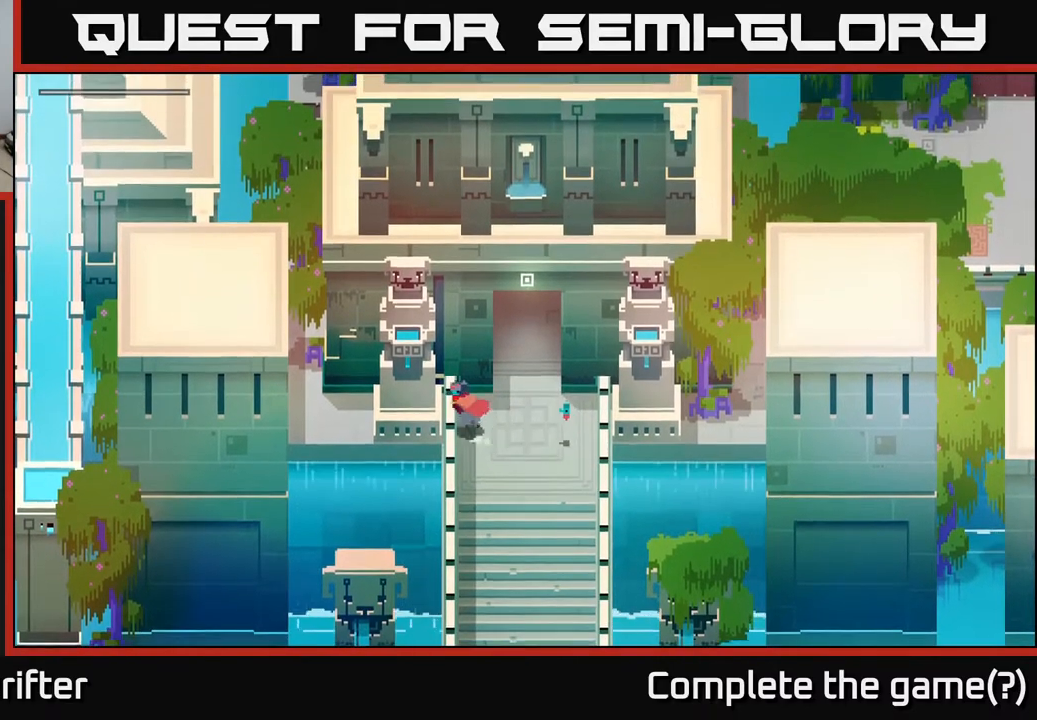
{"buttons": [], "left_stick": "center", "right_stick": "center", "events": [[167, "left_stick", "center"]]}